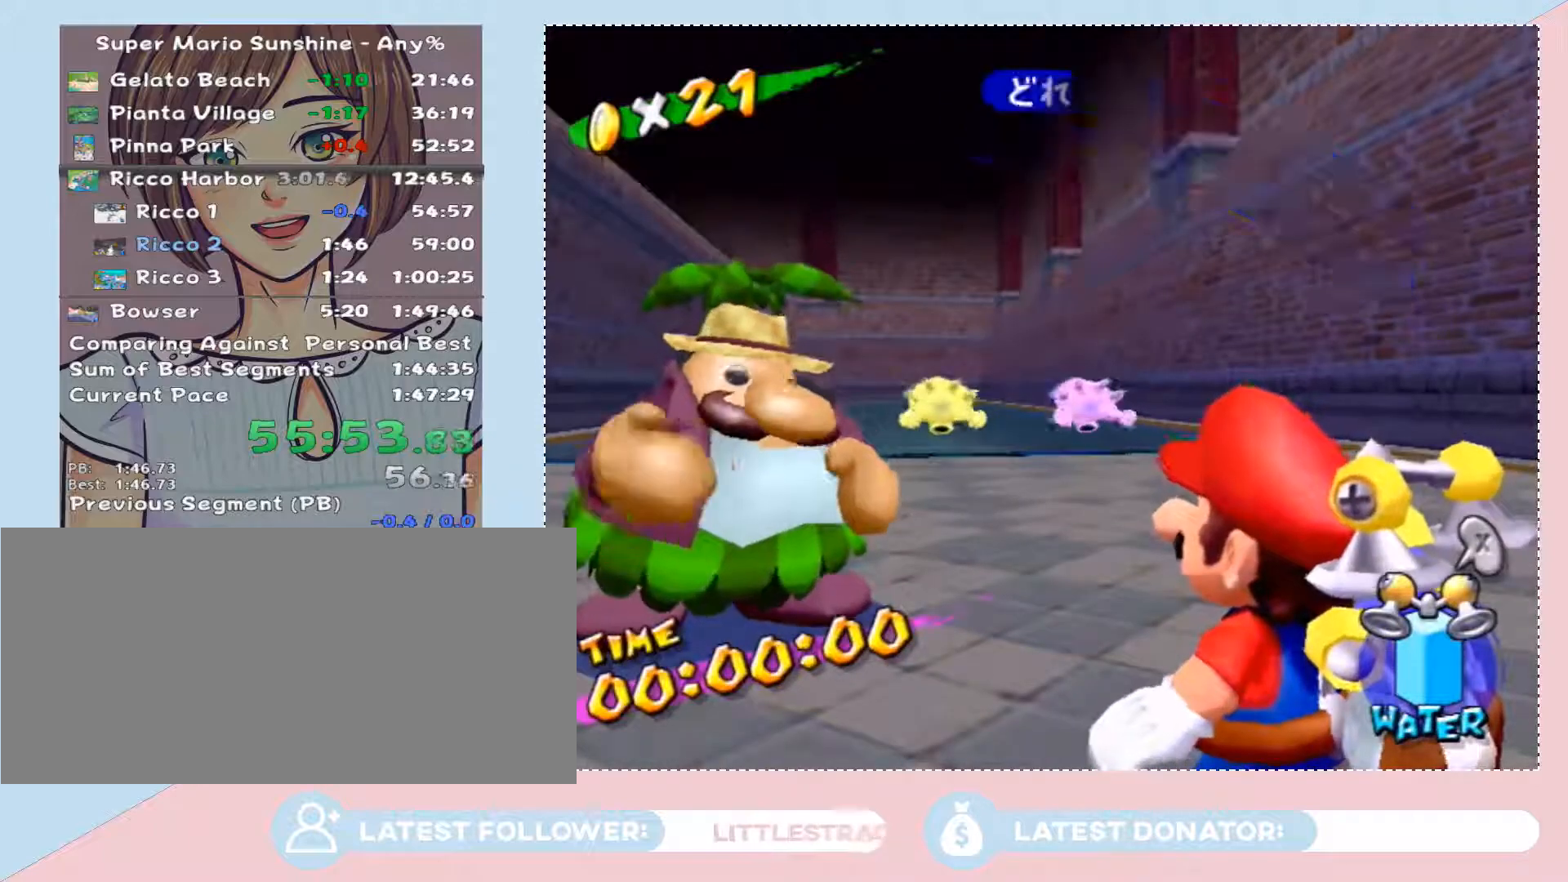
Gameplay with a controller (Nintendo layout); each line is a JSON object with the inputs held at the frame after it. "events" lists button and stick changes between this image and that frame as [ms after this image, input, new state], when the widget could be followed in between. Not read: L3 R2 R3.
{"buttons": ["A"], "left_stick": "center", "right_stick": "center", "events": [[150, "A", "down"], [233, "A", "up"], [300, "A", "down"], [400, "A", "up"], [467, "A", "down"]]}
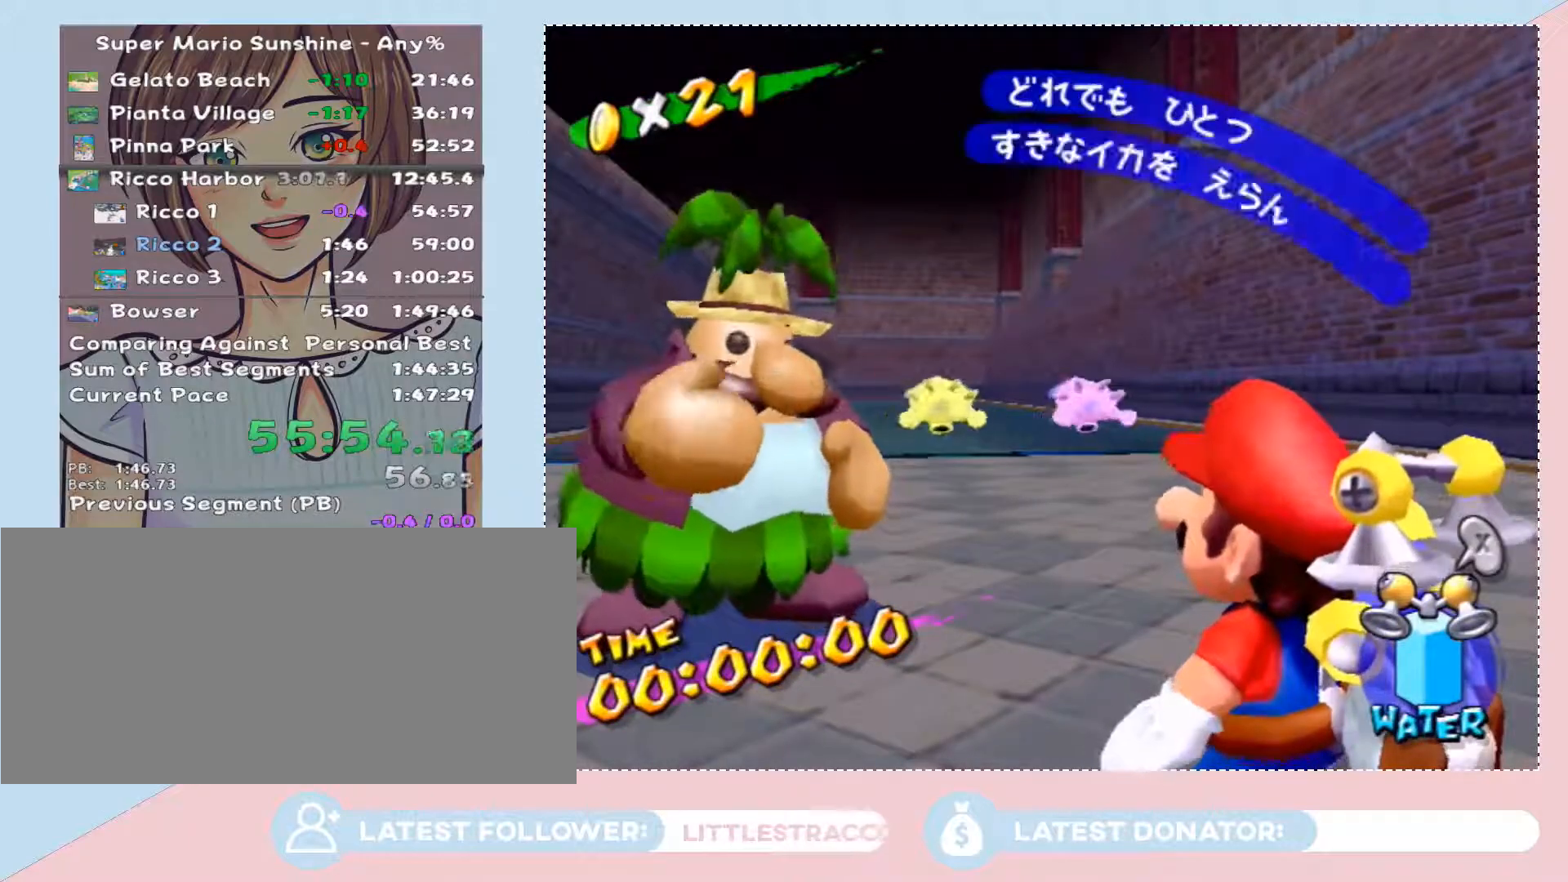
{"buttons": [], "left_stick": "center", "right_stick": "center", "events": [[17, "A", "up"], [83, "A", "down"], [183, "A", "up"], [250, "A", "down"], [300, "A", "up"], [400, "A", "down"], [500, "A", "up"]]}
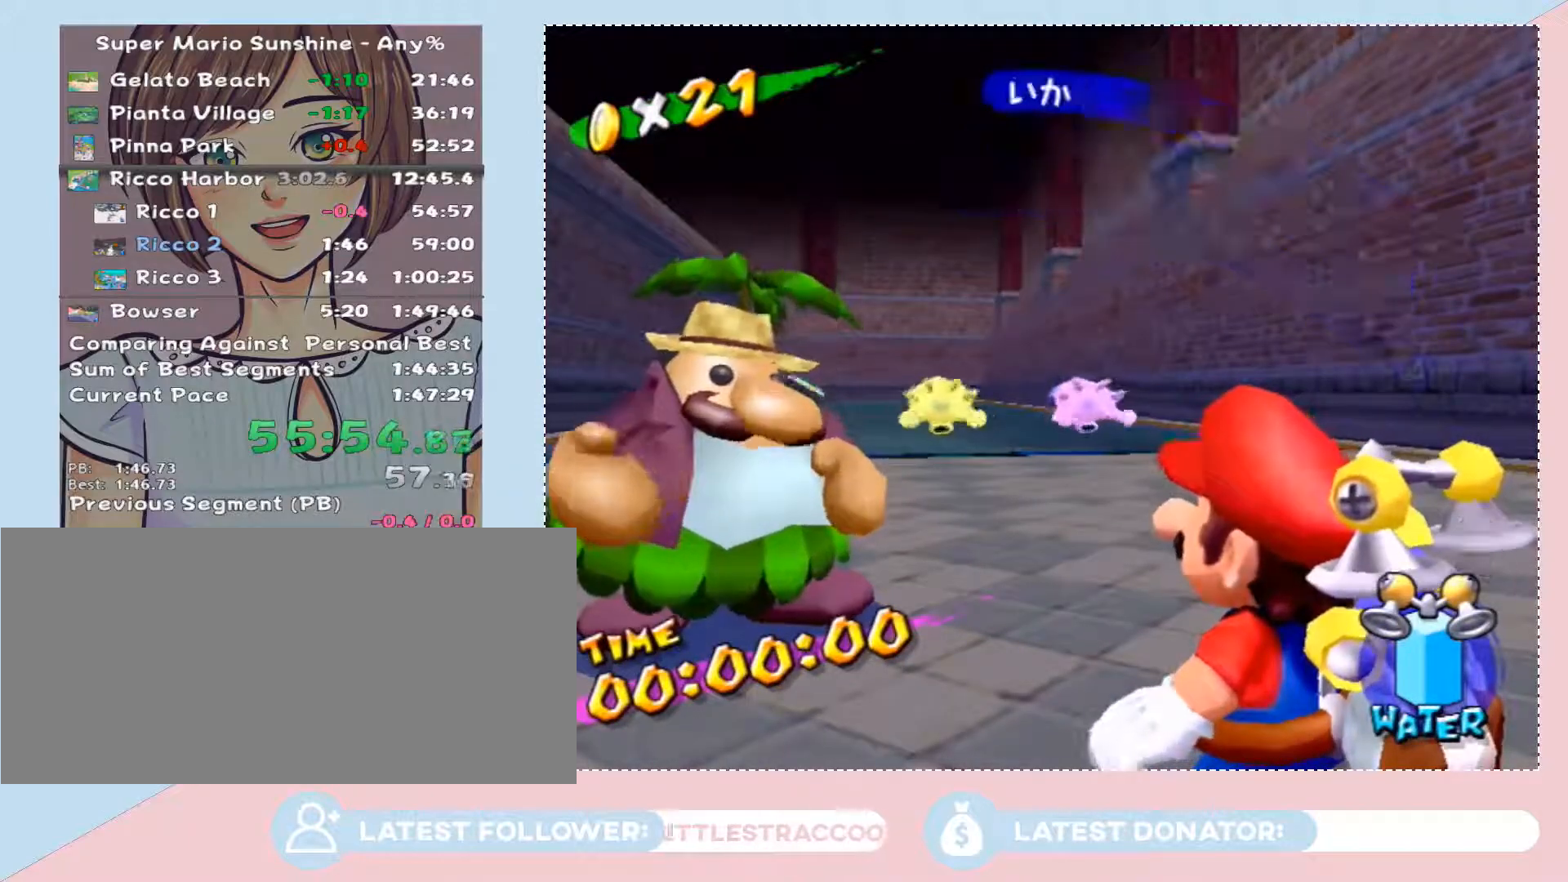
{"buttons": ["A"], "left_stick": "center", "right_stick": "center", "events": [[150, "A", "down"], [217, "A", "up"], [300, "A", "down"], [367, "A", "up"], [467, "A", "down"]]}
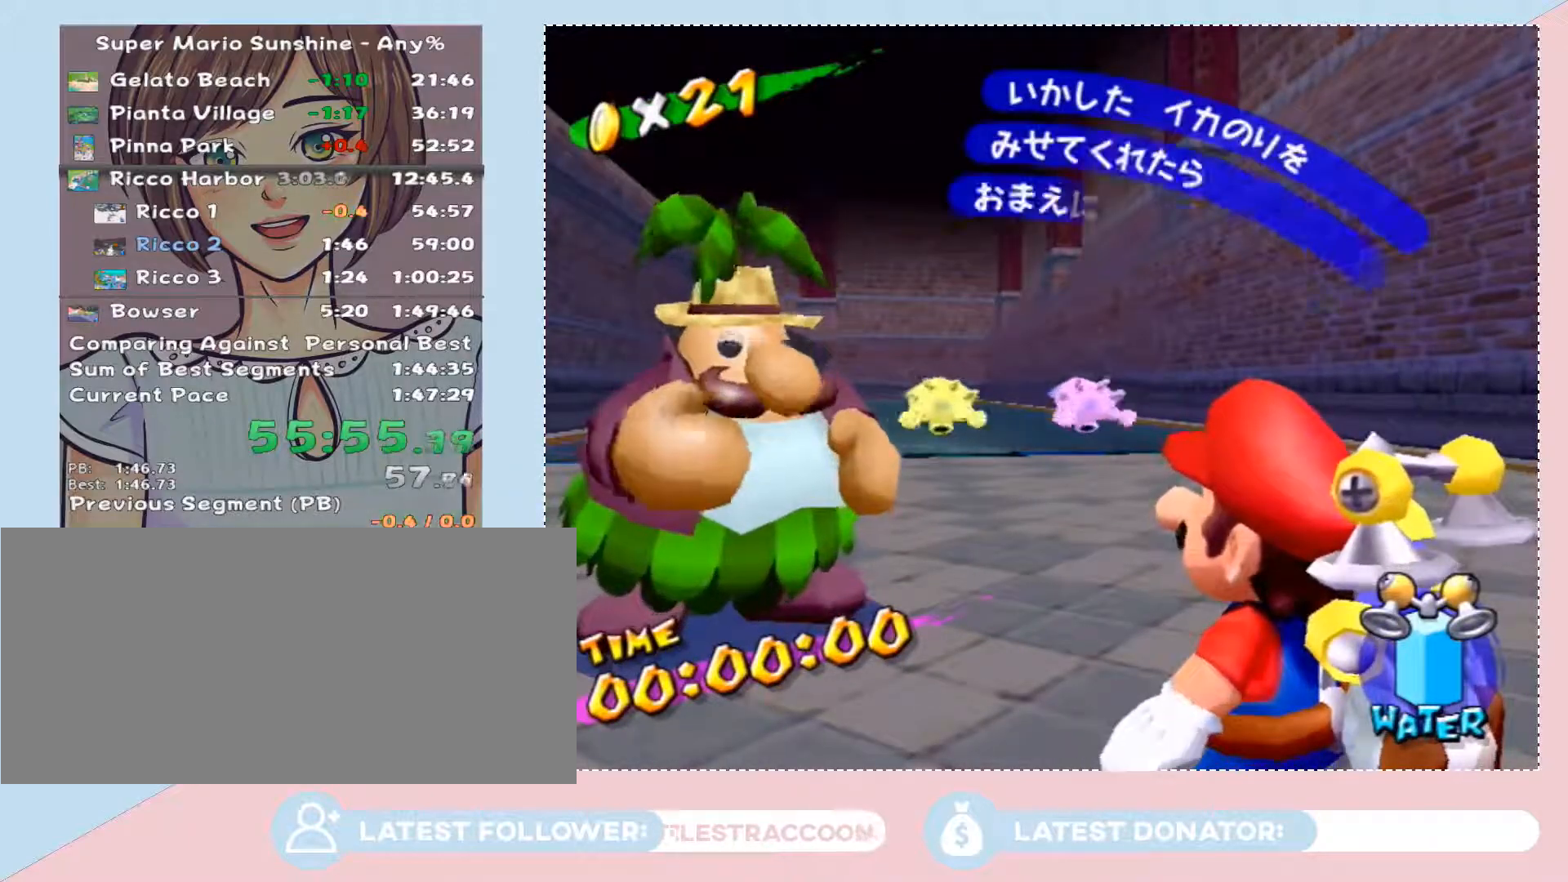
{"buttons": ["A"], "left_stick": "center", "right_stick": "center", "events": [[17, "A", "up"], [183, "A", "down"], [267, "A", "up"], [433, "A", "down"]]}
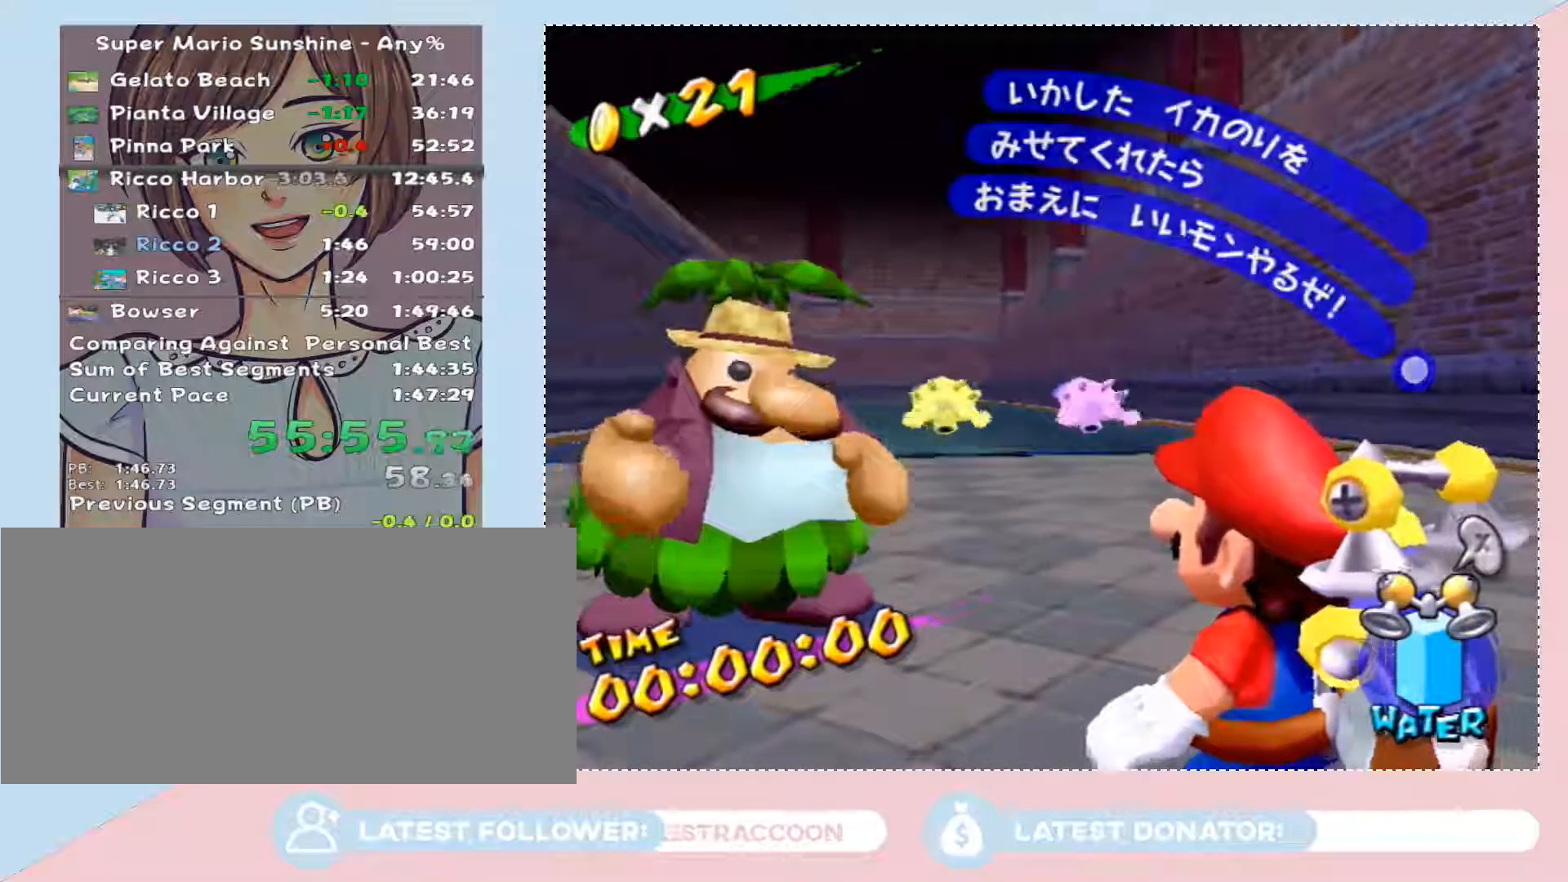
{"buttons": [], "left_stick": "left", "right_stick": "center", "events": [[17, "A", "up"], [250, "right_stick", "right"], [267, "left_stick", "left"], [433, "right_stick", "center"]]}
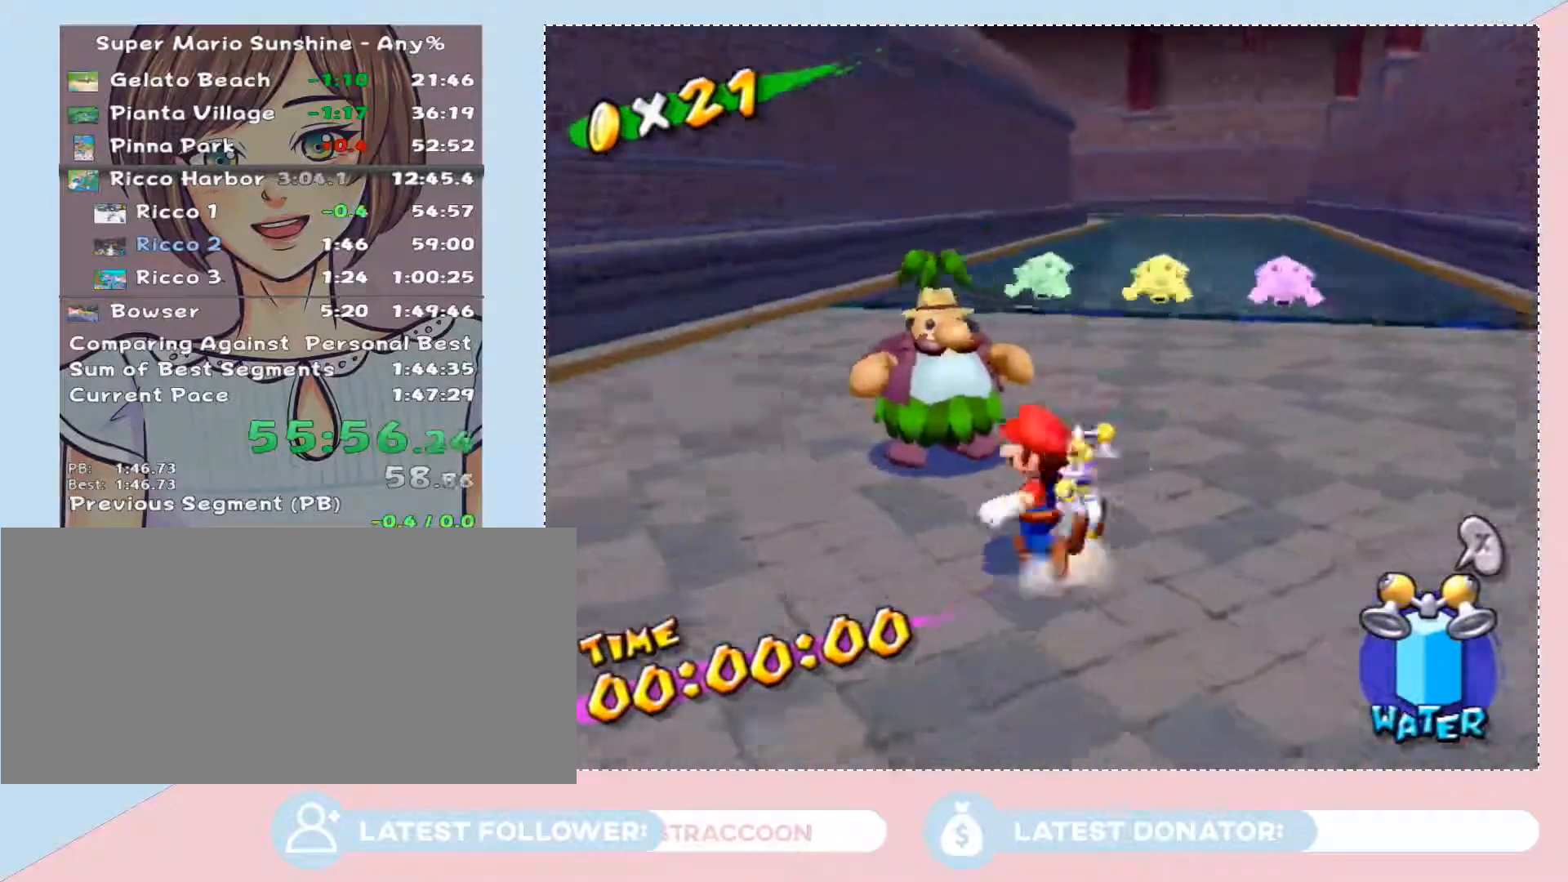
{"buttons": ["A"], "left_stick": "up-left", "right_stick": "center", "events": [[50, "A", "down"], [83, "left_stick", "up-left"]]}
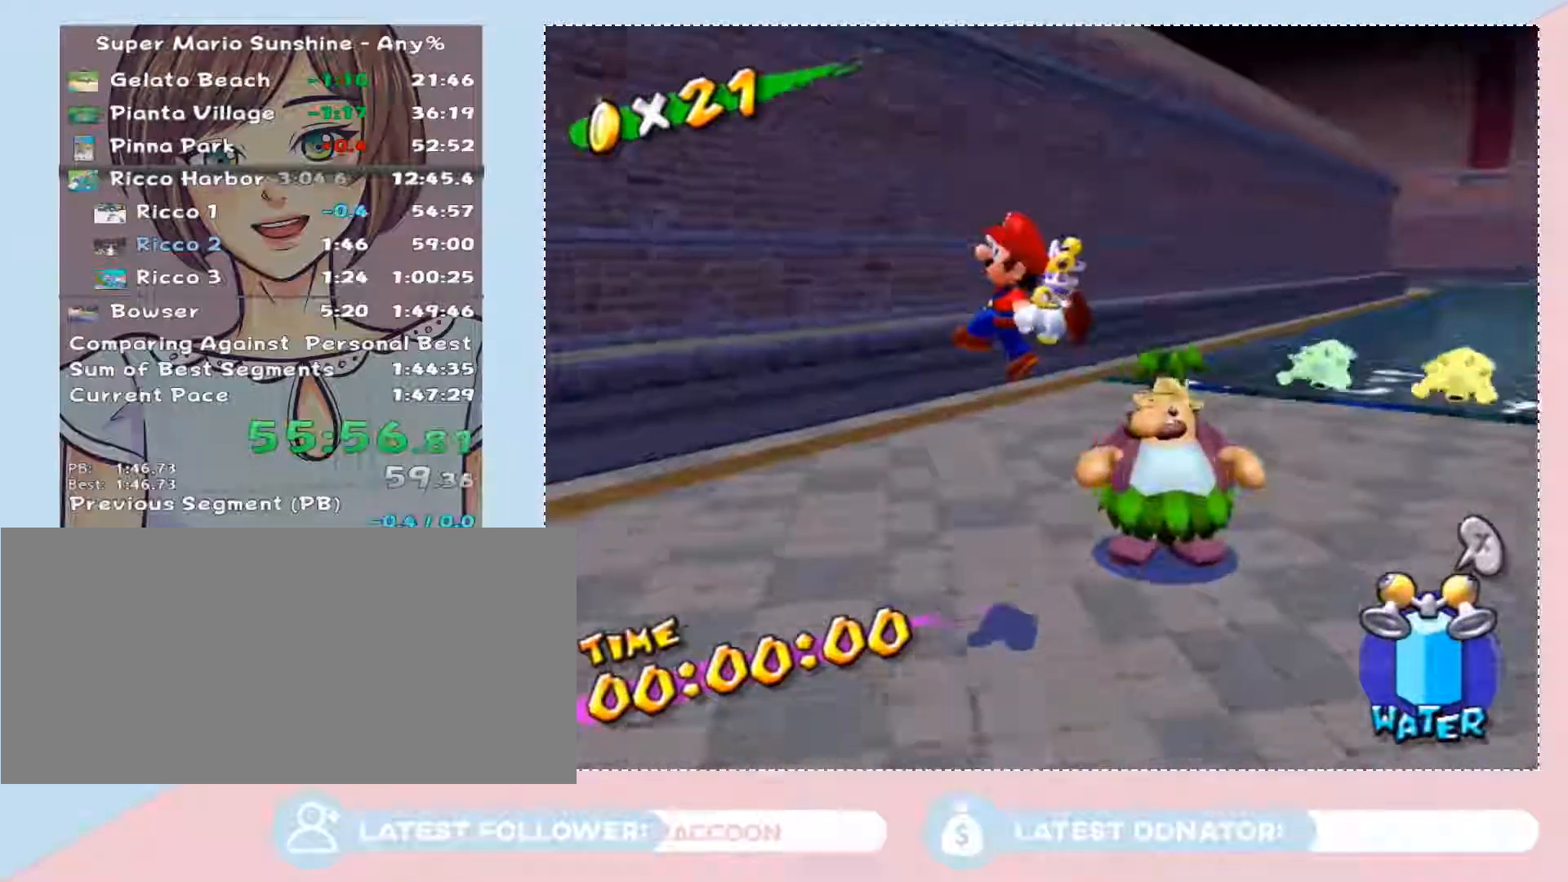
{"buttons": ["A"], "left_stick": "up-left", "right_stick": "center", "events": [[17, "A", "up"], [150, "left_stick", "down-left"], [217, "left_stick", "down-right"], [267, "left_stick", "up"], [367, "A", "down"], [383, "left_stick", "up-left"]]}
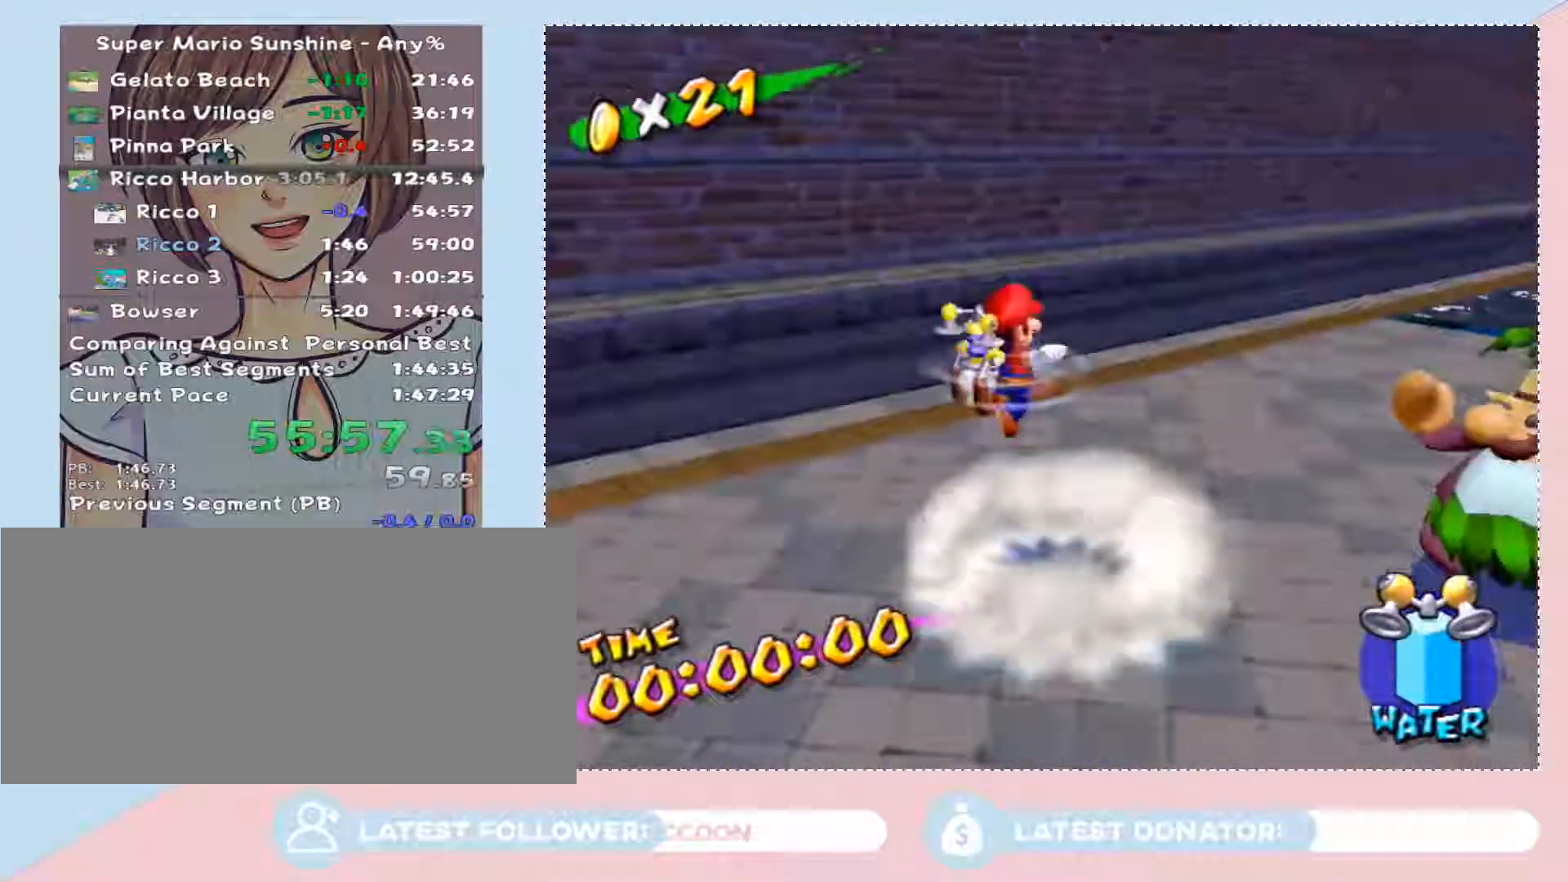
{"buttons": ["A"], "left_stick": "up-left", "right_stick": "center", "events": []}
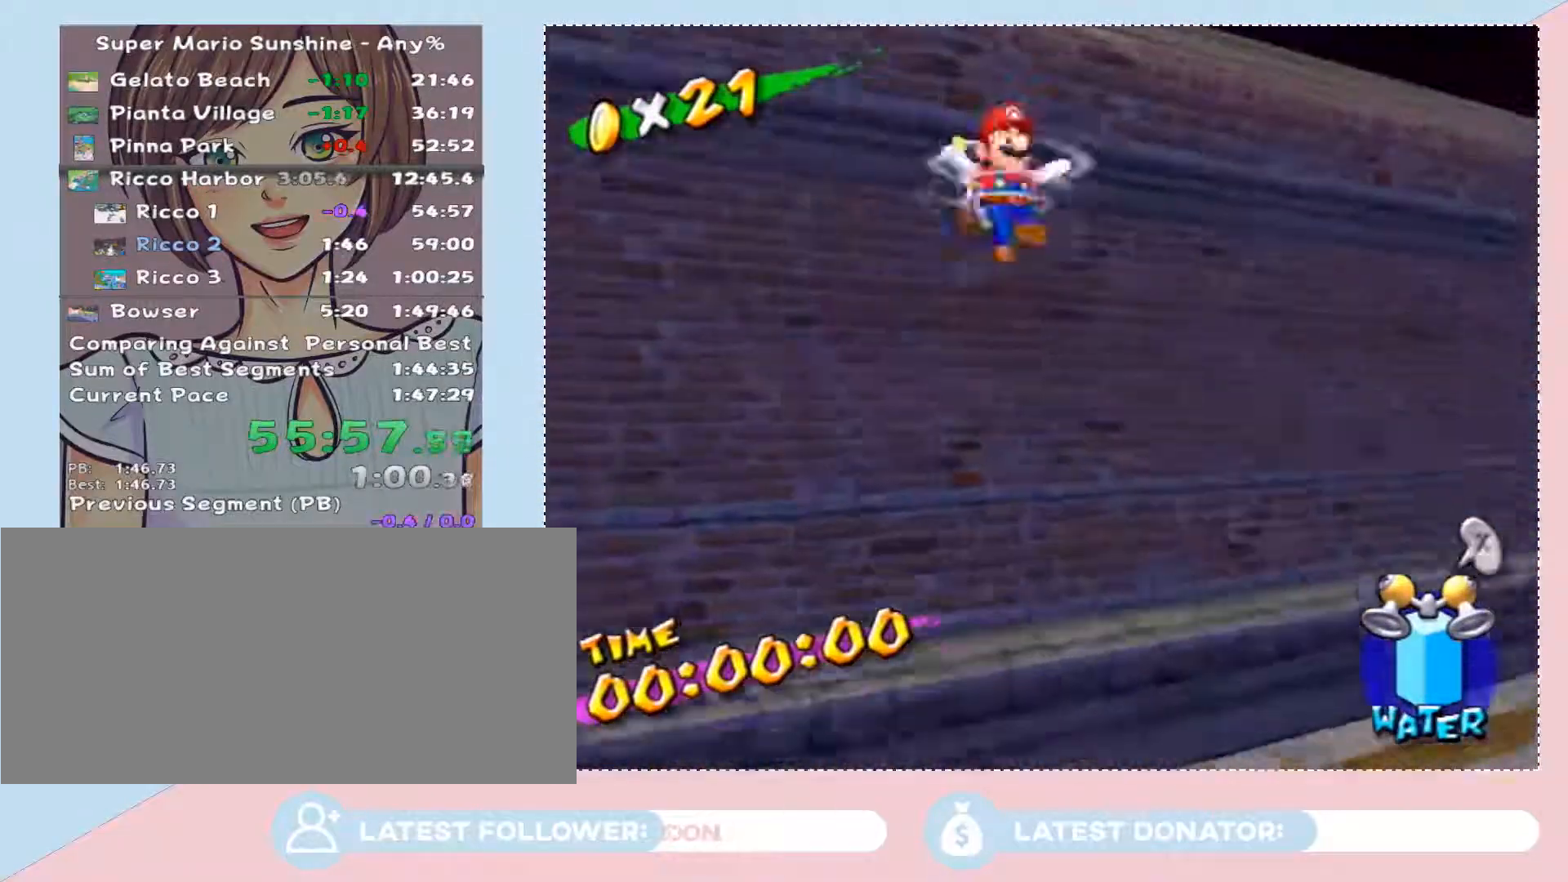
{"buttons": [], "left_stick": "center", "right_stick": "center", "events": [[283, "A", "up"], [500, "left_stick", "center"]]}
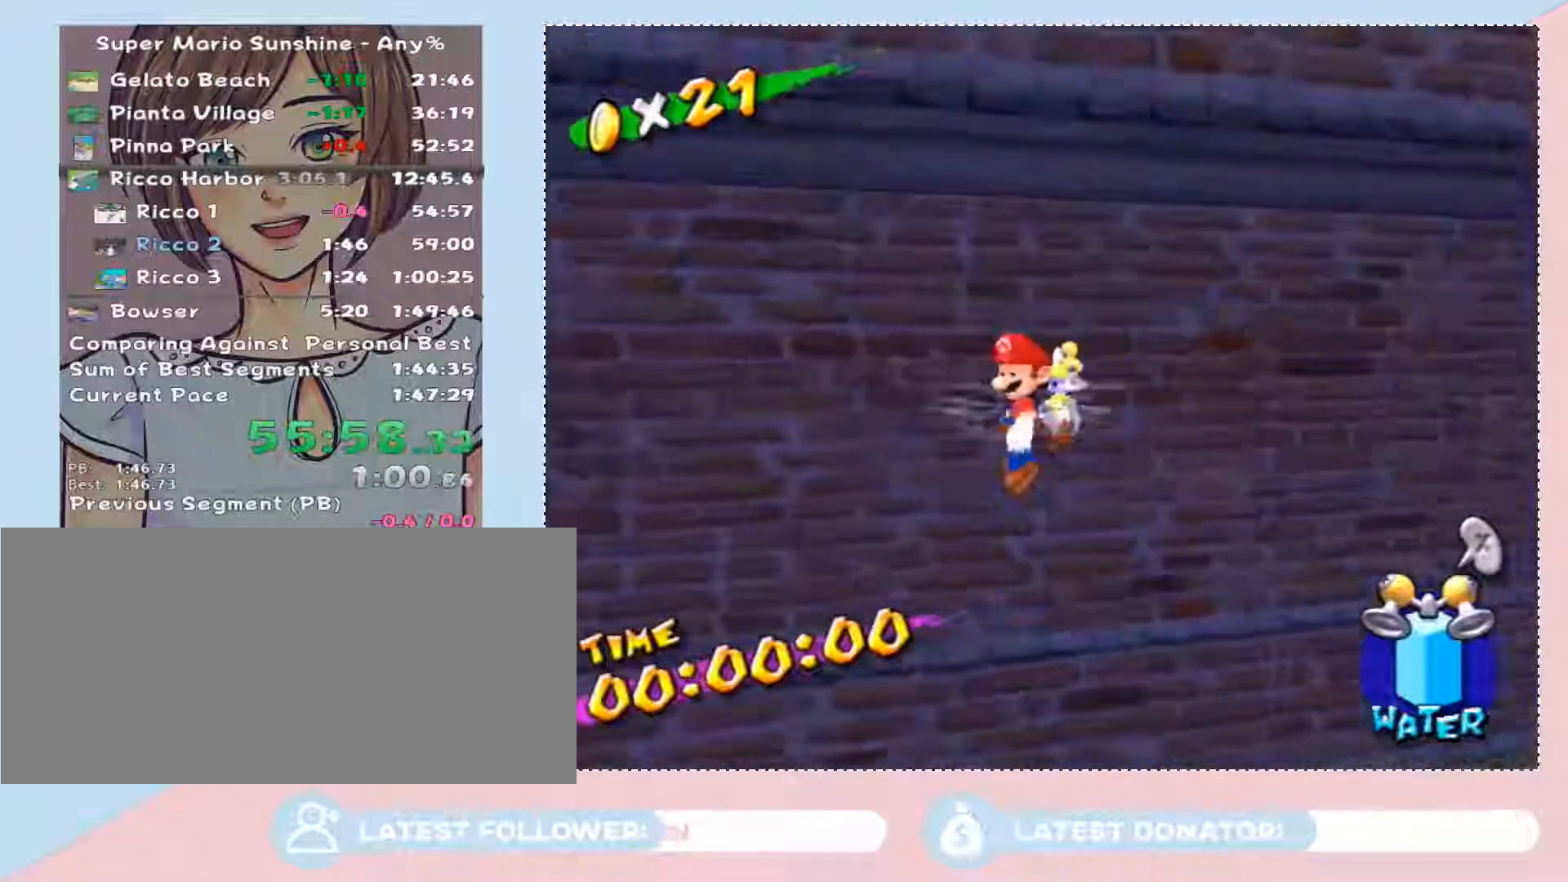
{"buttons": [], "left_stick": "up", "right_stick": "center", "events": [[33, "A", "down"], [183, "left_stick", "up"], [217, "A", "up"]]}
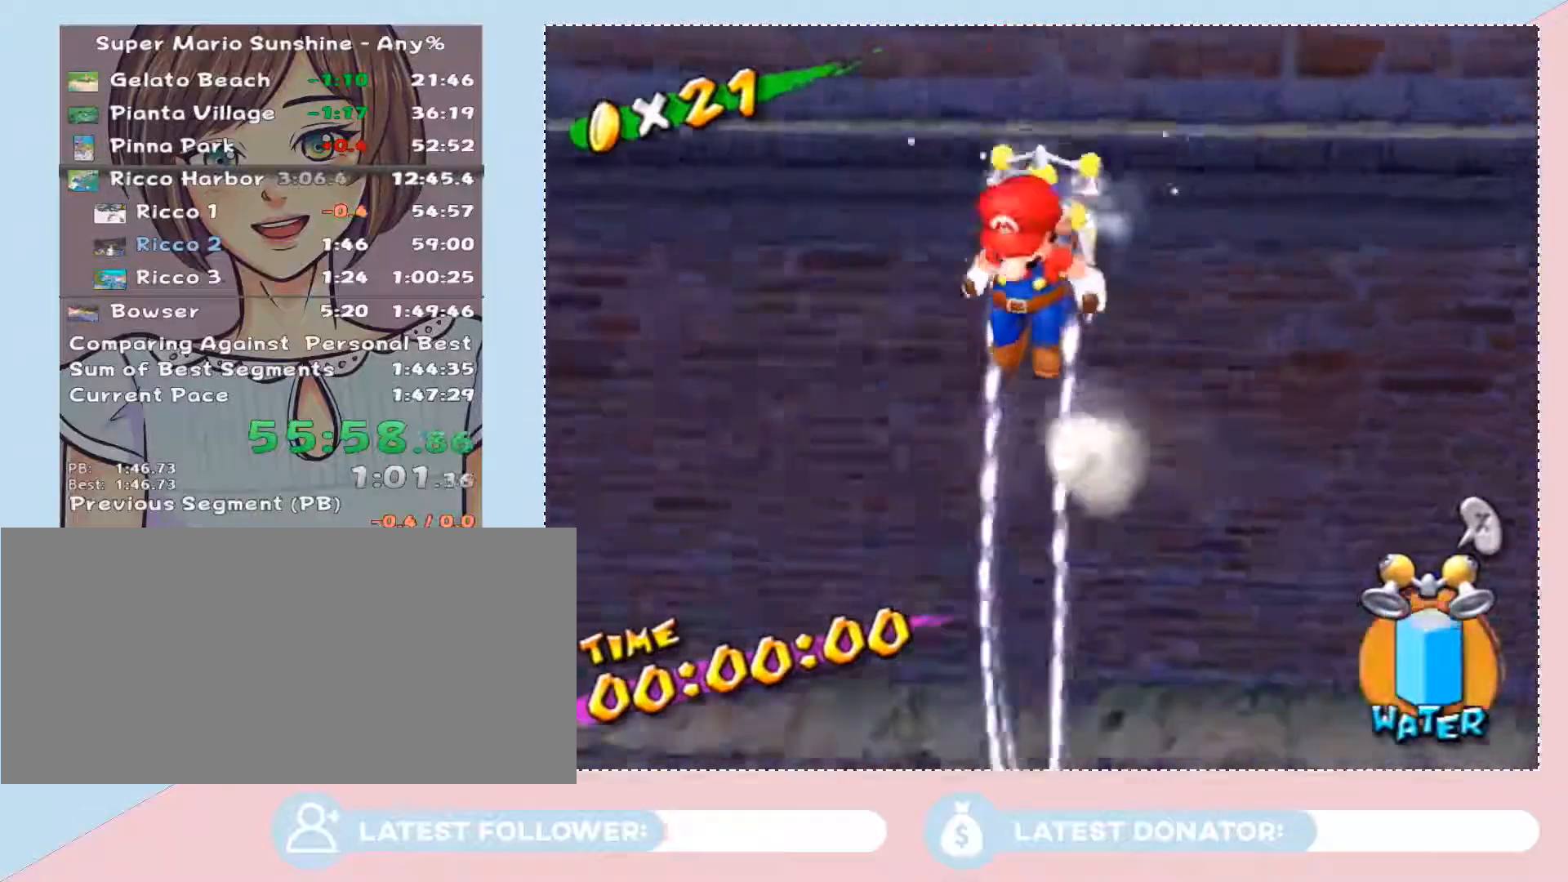
{"buttons": [], "left_stick": "up-right", "right_stick": "up-left", "events": [[267, "right_stick", "up-left"], [333, "left_stick", "up-right"]]}
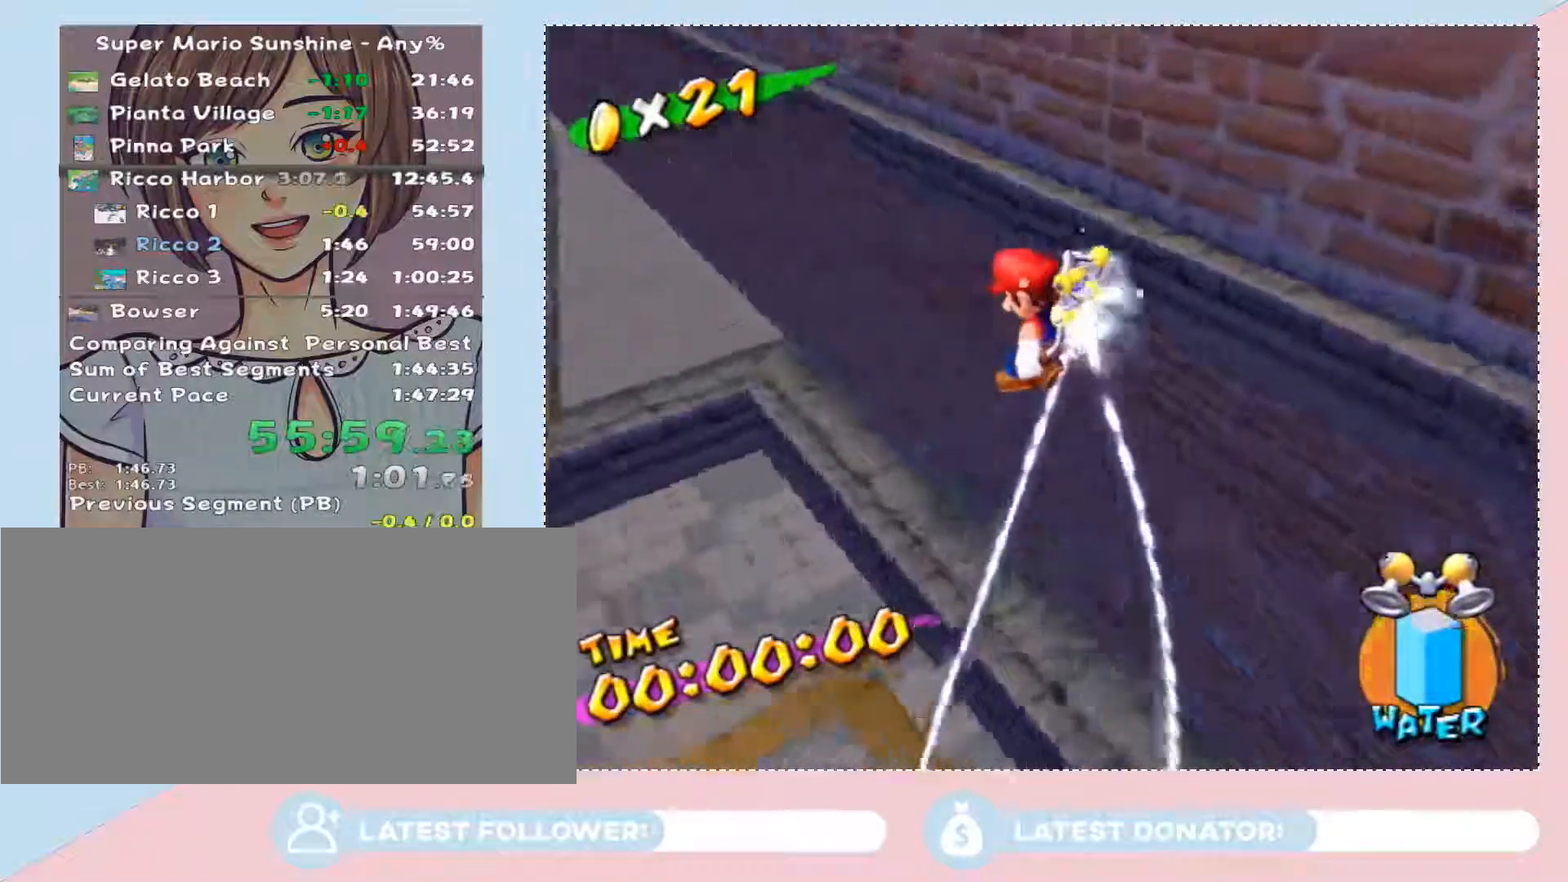
{"buttons": [], "left_stick": "up-right", "right_stick": "center", "events": [[83, "right_stick", "center"], [217, "right_stick", "up-left"], [433, "right_stick", "center"]]}
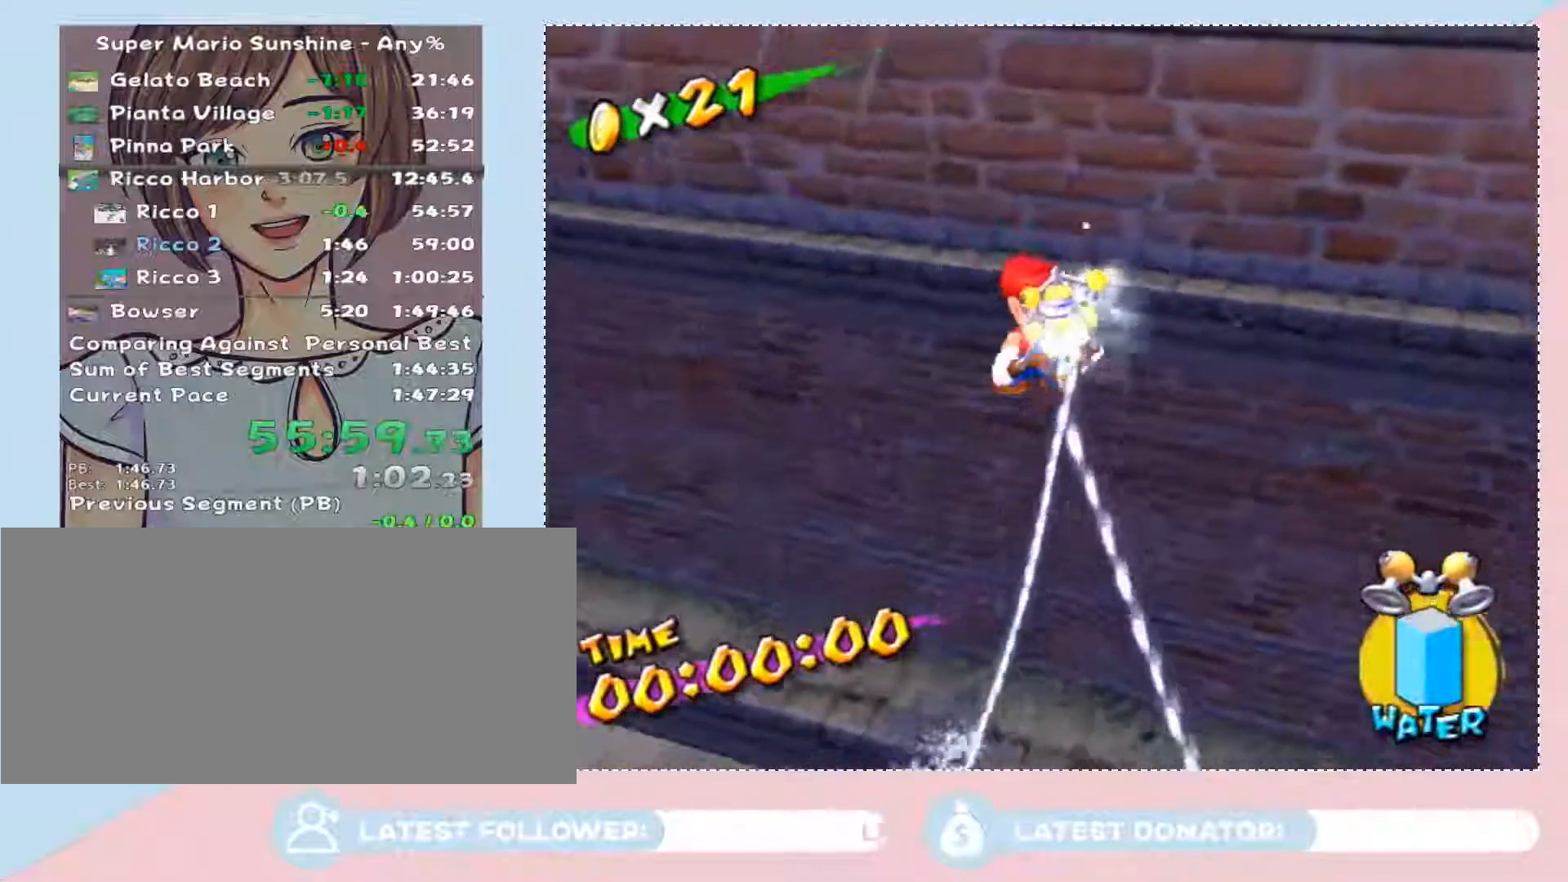
{"buttons": [], "left_stick": "up-right", "right_stick": "center", "events": []}
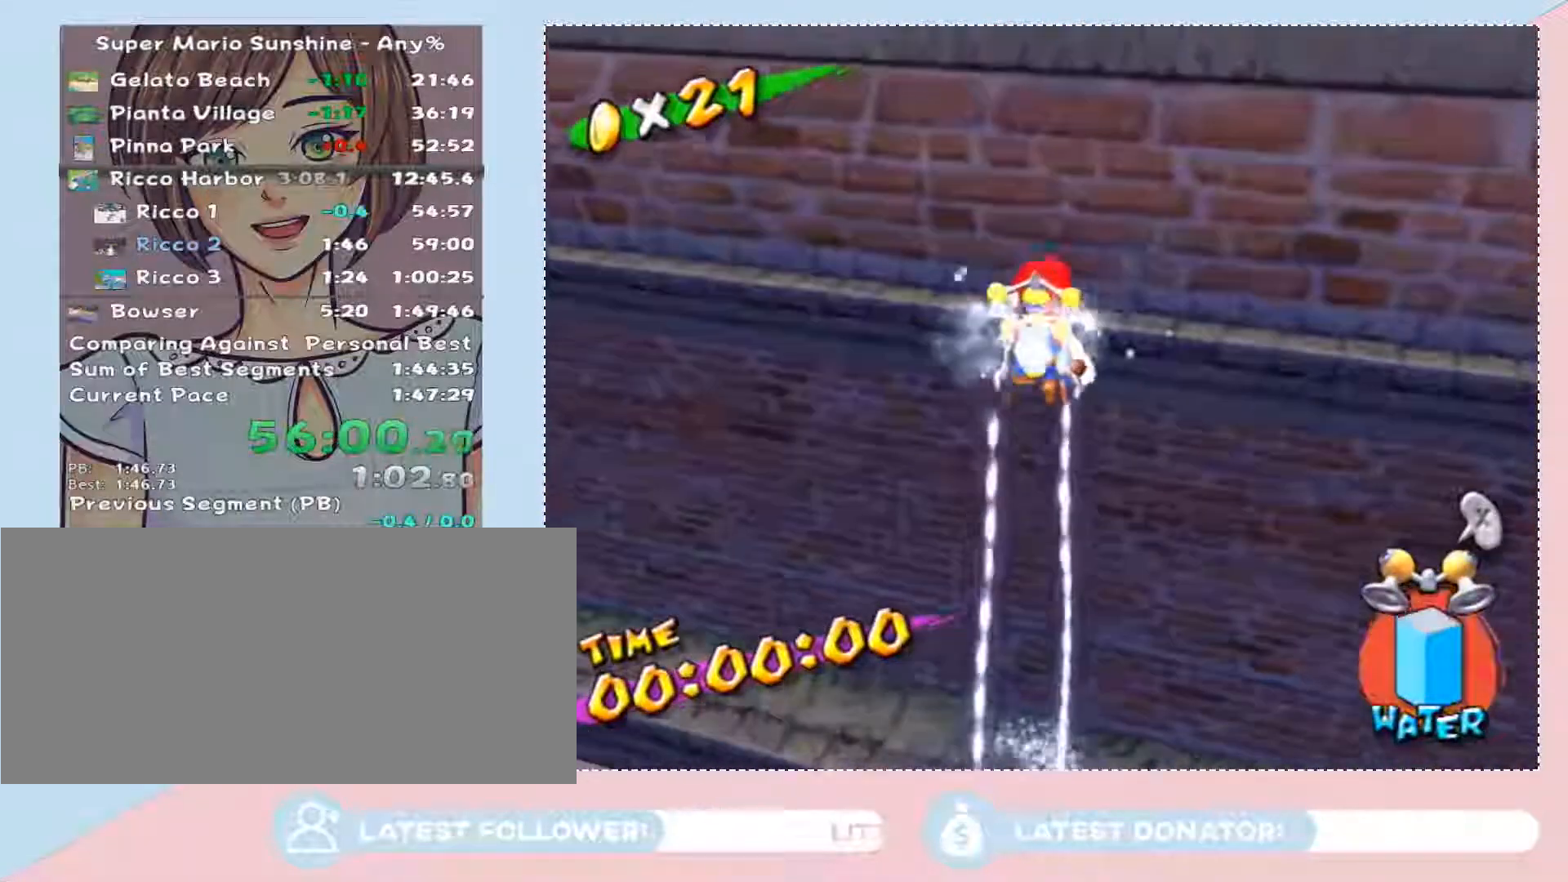
{"buttons": [], "left_stick": "up-right", "right_stick": "center", "events": []}
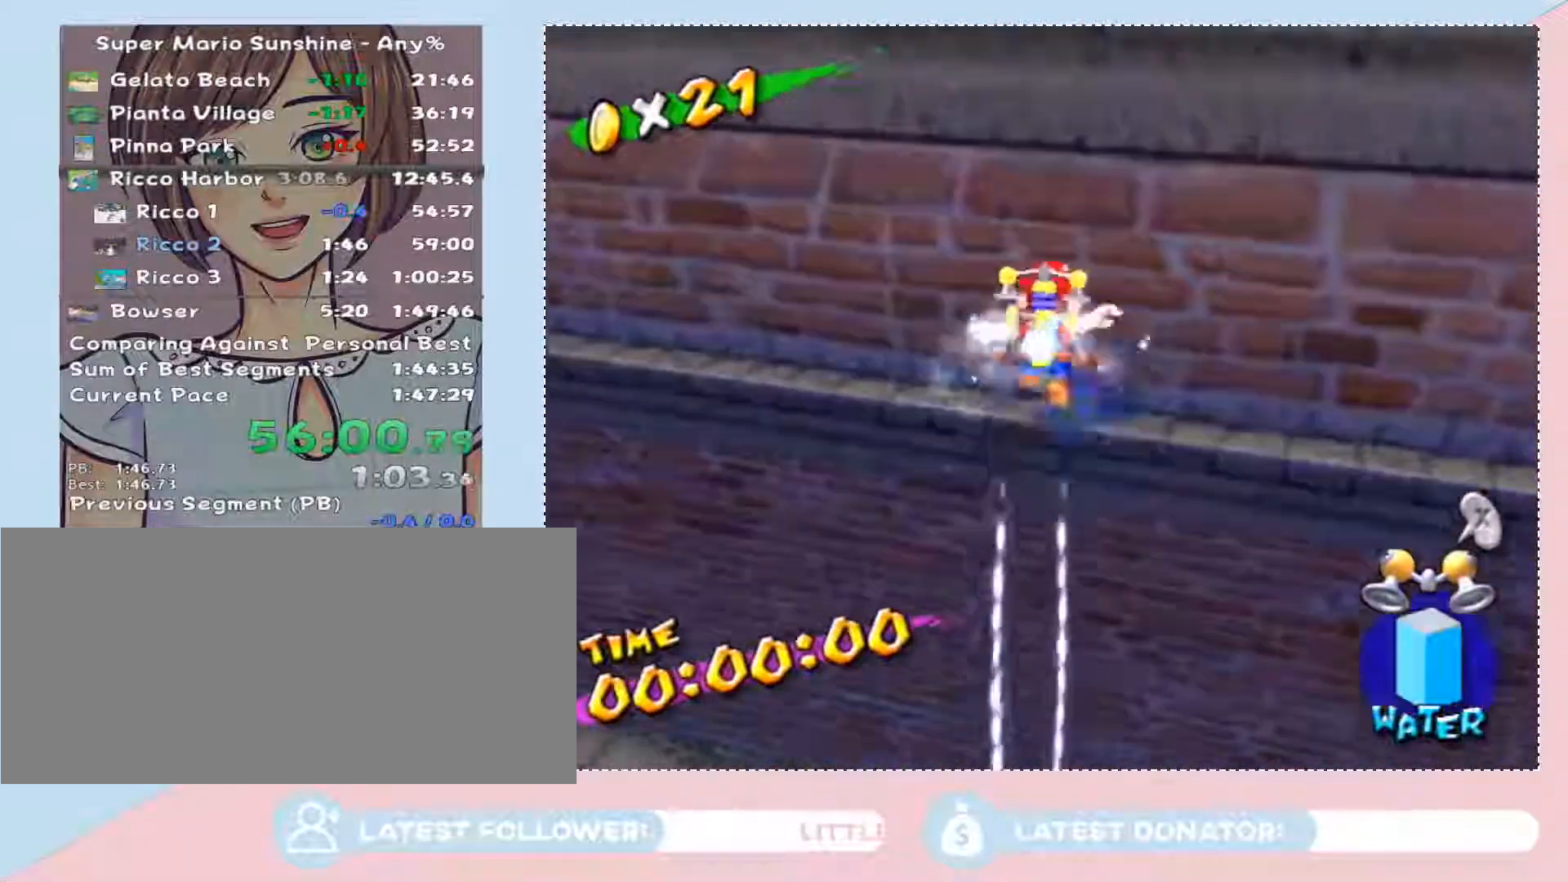
{"buttons": [], "left_stick": "up-right", "right_stick": "center", "events": [[17, "left_stick", "center"], [183, "A", "down"], [250, "left_stick", "up-right"], [367, "A", "up"]]}
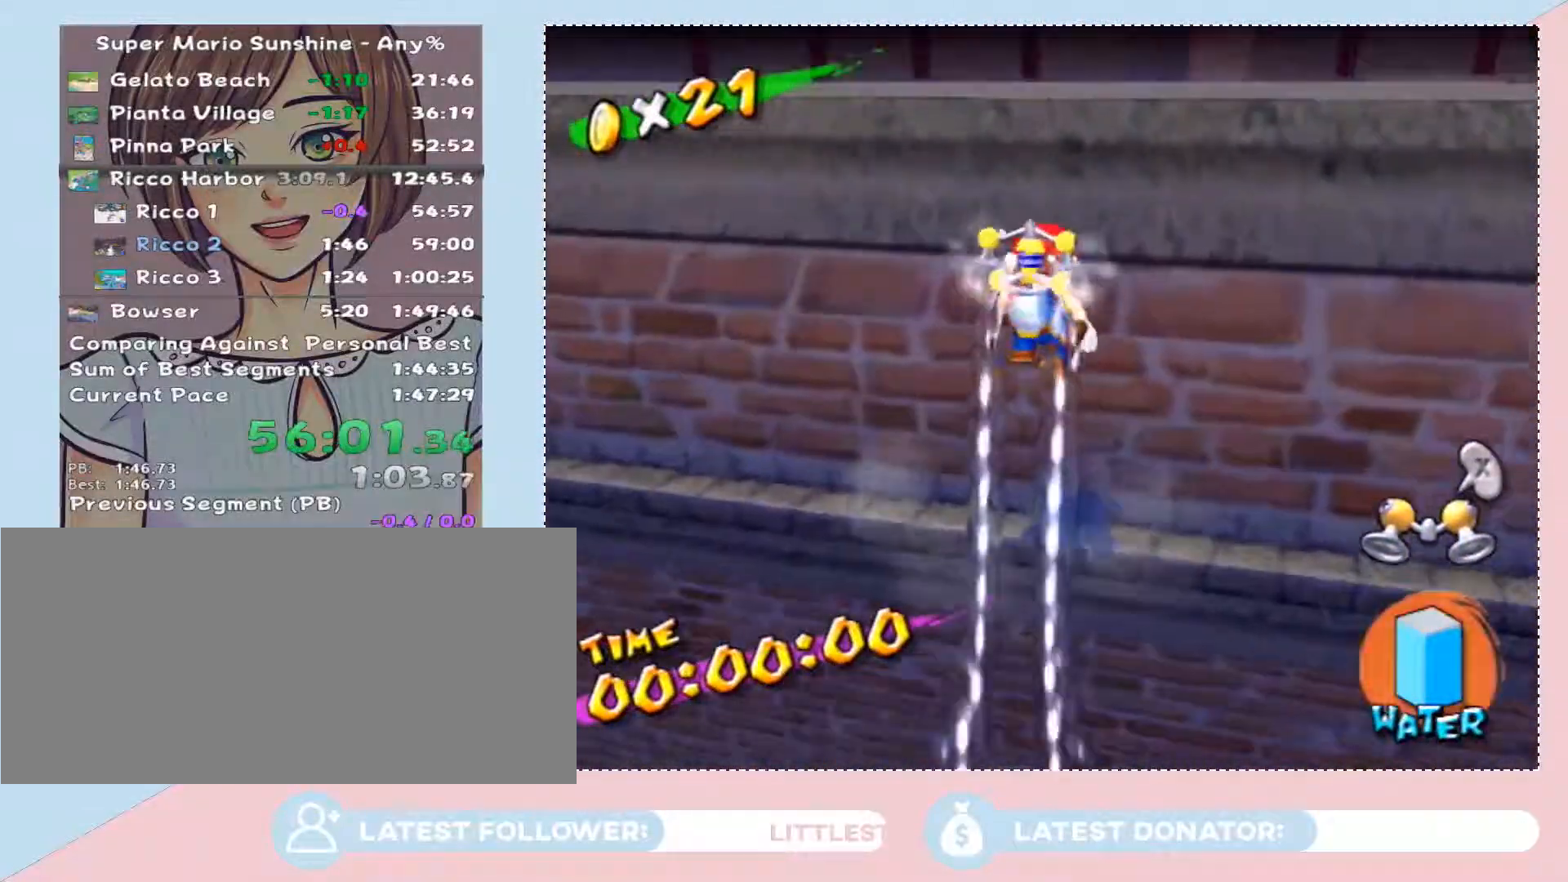
{"buttons": [], "left_stick": "up-right", "right_stick": "center", "events": []}
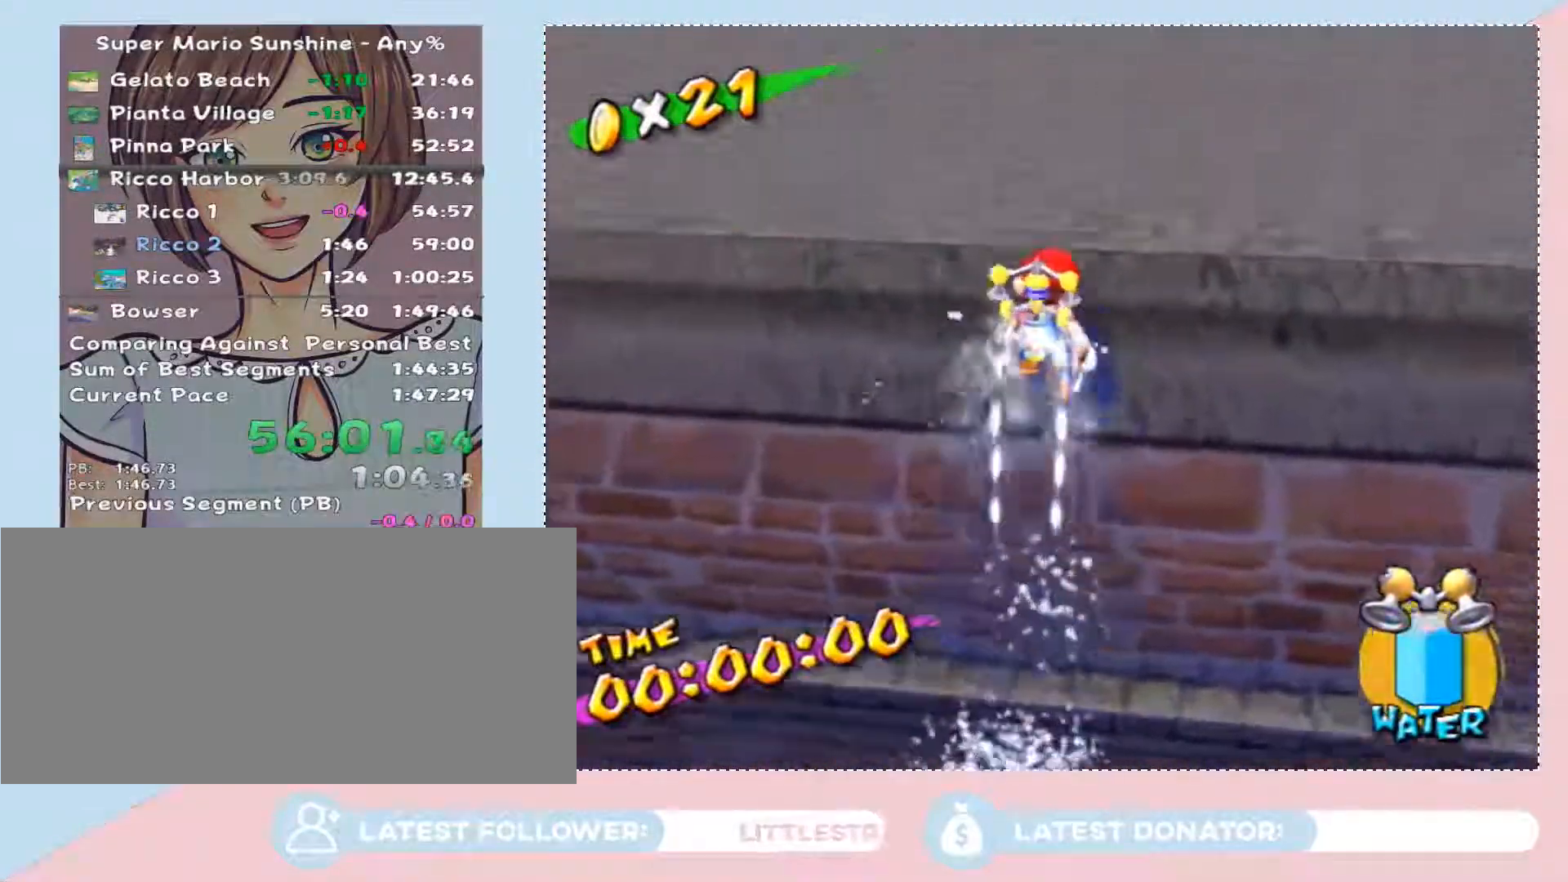
{"buttons": [], "left_stick": "up", "right_stick": "center", "events": [[300, "left_stick", "up"], [367, "X", "down"], [467, "X", "up"]]}
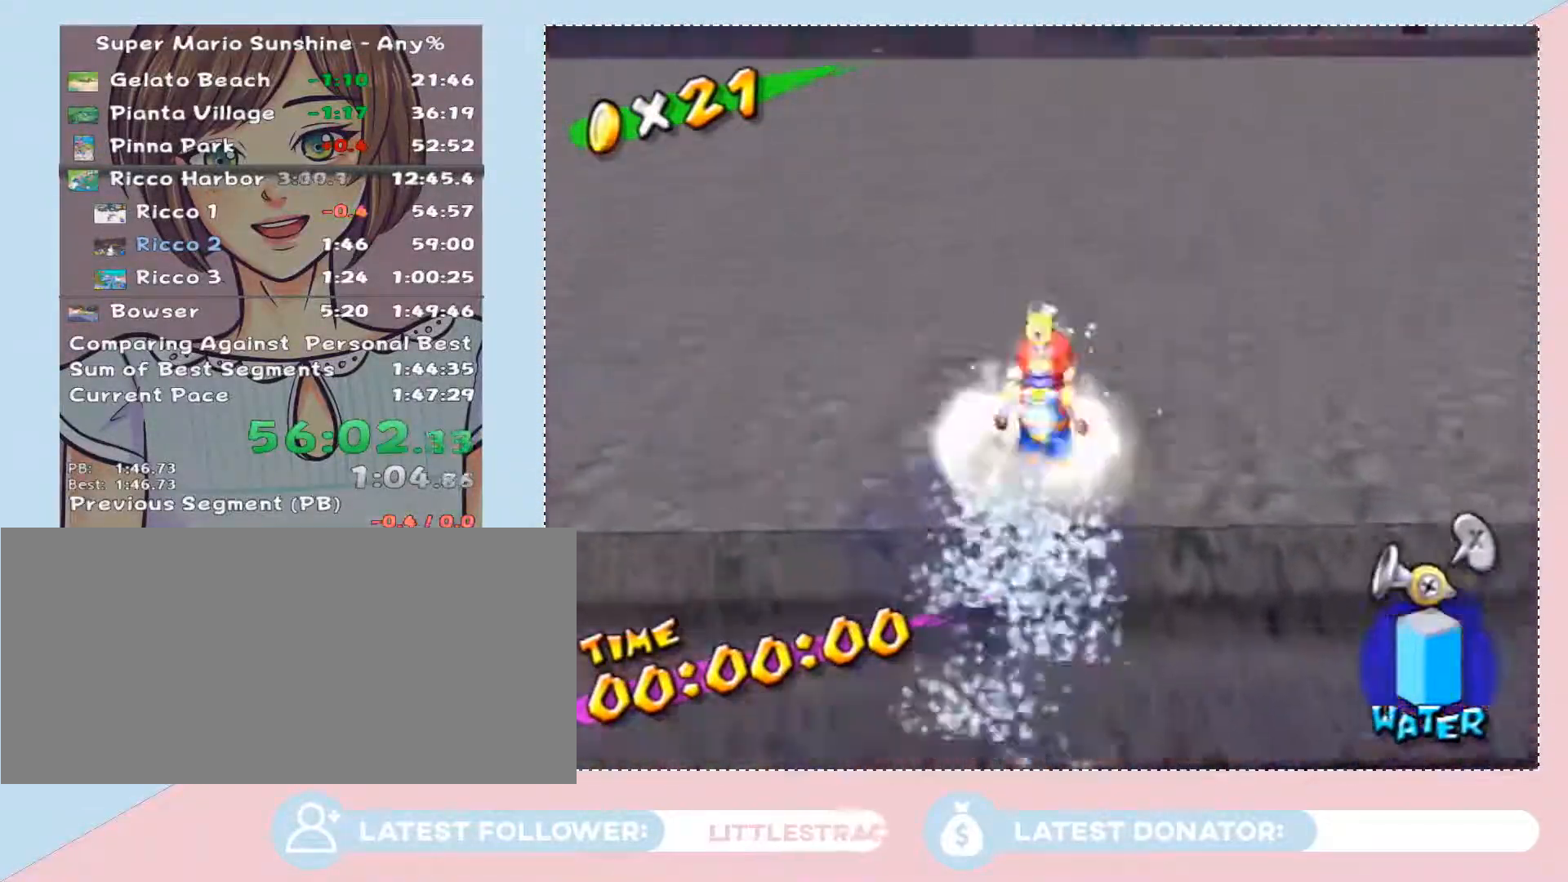
{"buttons": ["X"], "left_stick": "up-right", "right_stick": "center", "events": [[300, "B", "down"], [400, "B", "up"], [483, "left_stick", "up-right"], [500, "X", "down"]]}
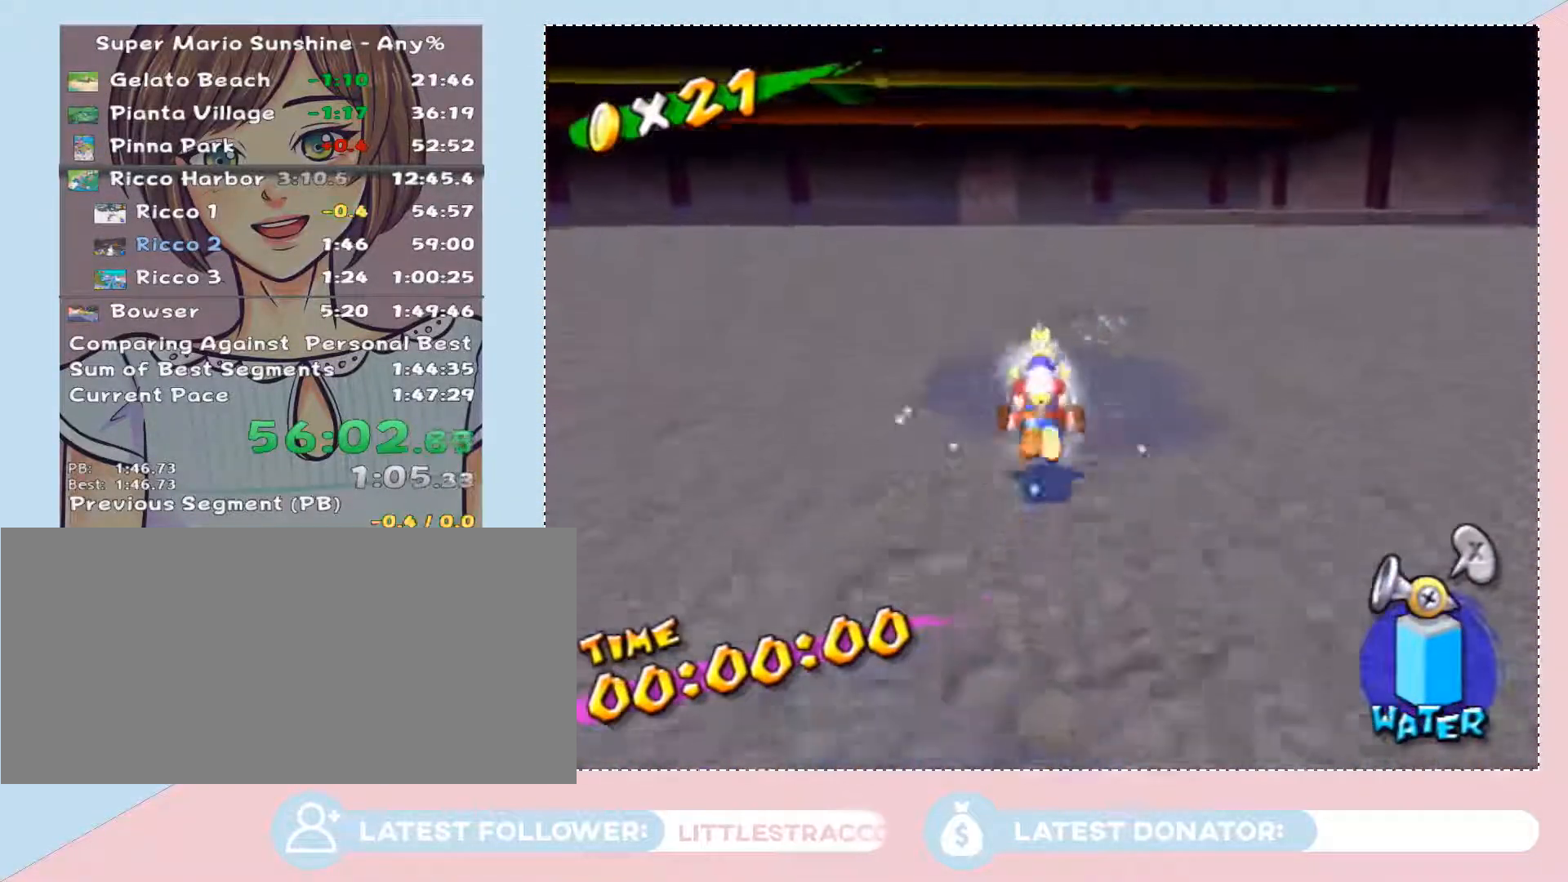
{"buttons": [], "left_stick": "up-right", "right_stick": "center", "events": [[83, "X", "up"], [433, "X", "down"], [500, "X", "up"]]}
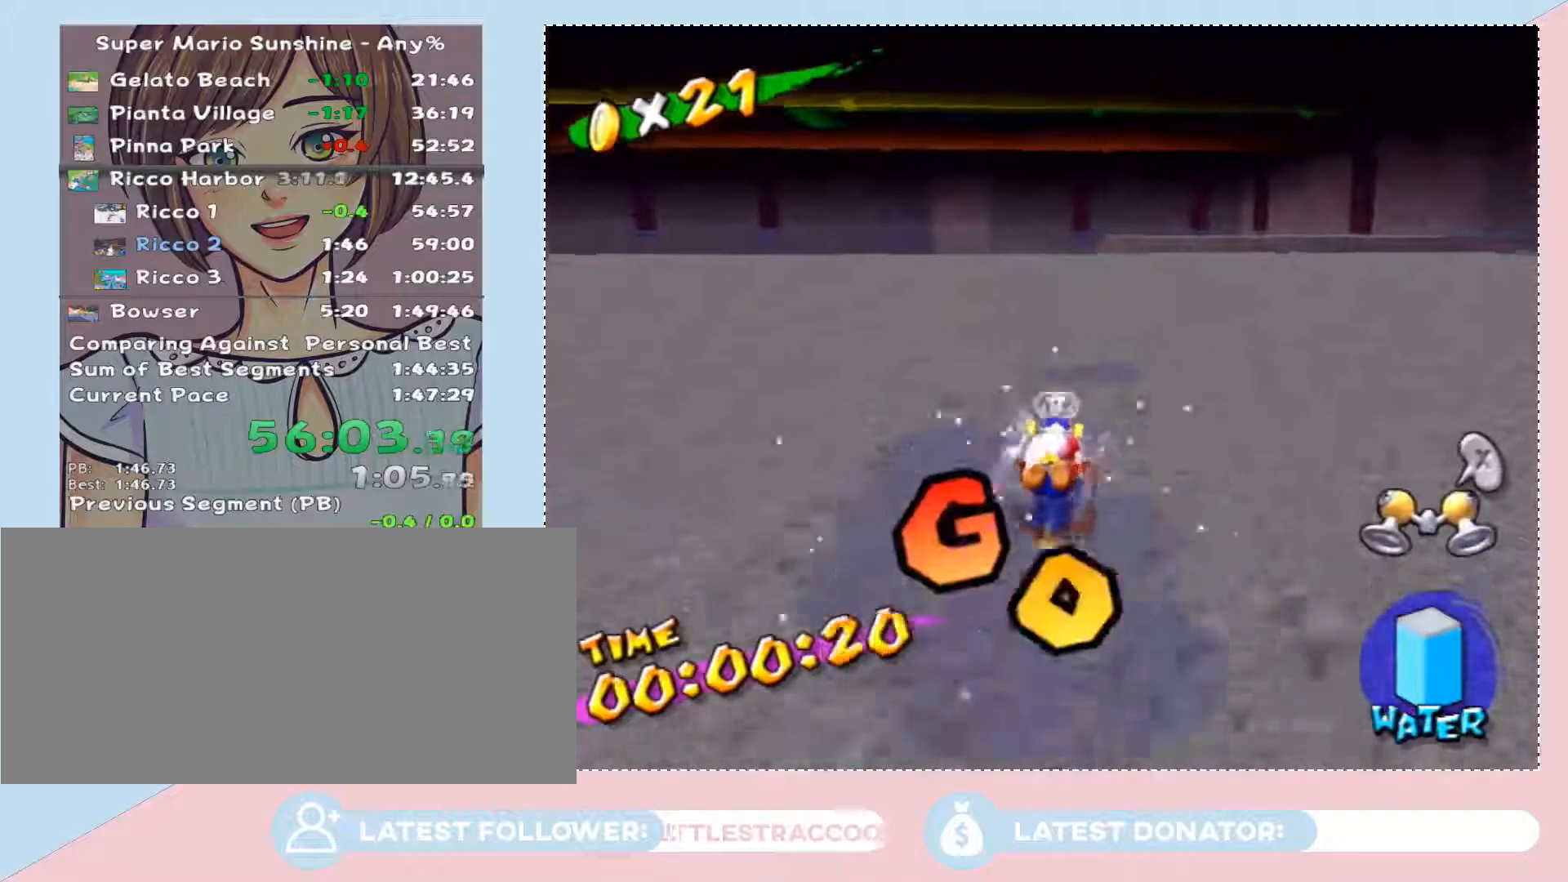
{"buttons": [], "left_stick": "up", "right_stick": "center", "events": [[100, "left_stick", "up"]]}
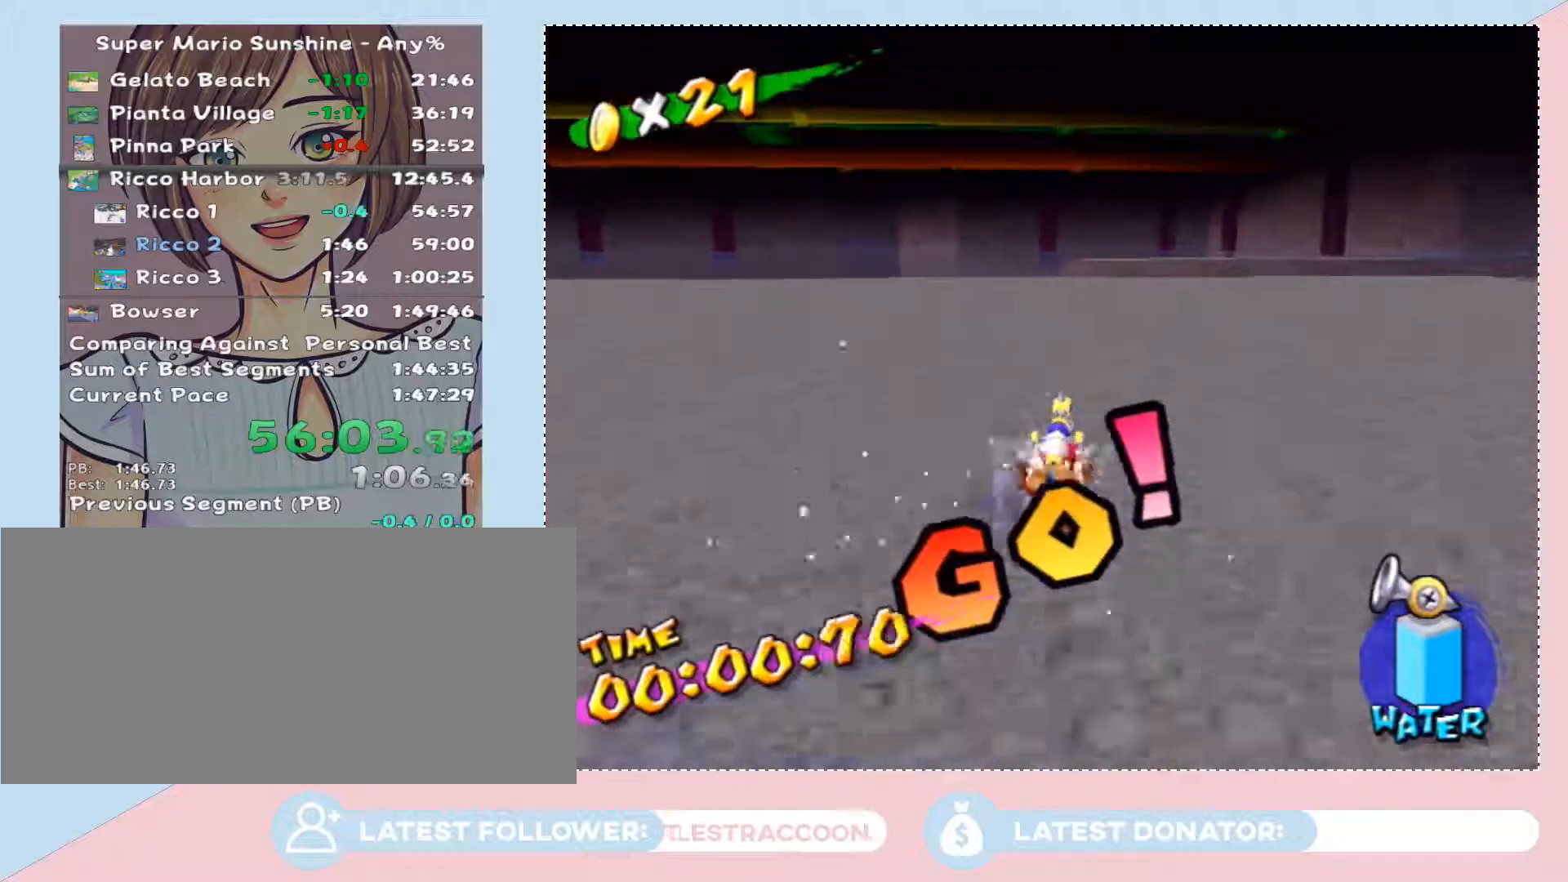
{"buttons": [], "left_stick": "up", "right_stick": "center", "events": [[83, "left_stick", "up-left"], [317, "left_stick", "up"]]}
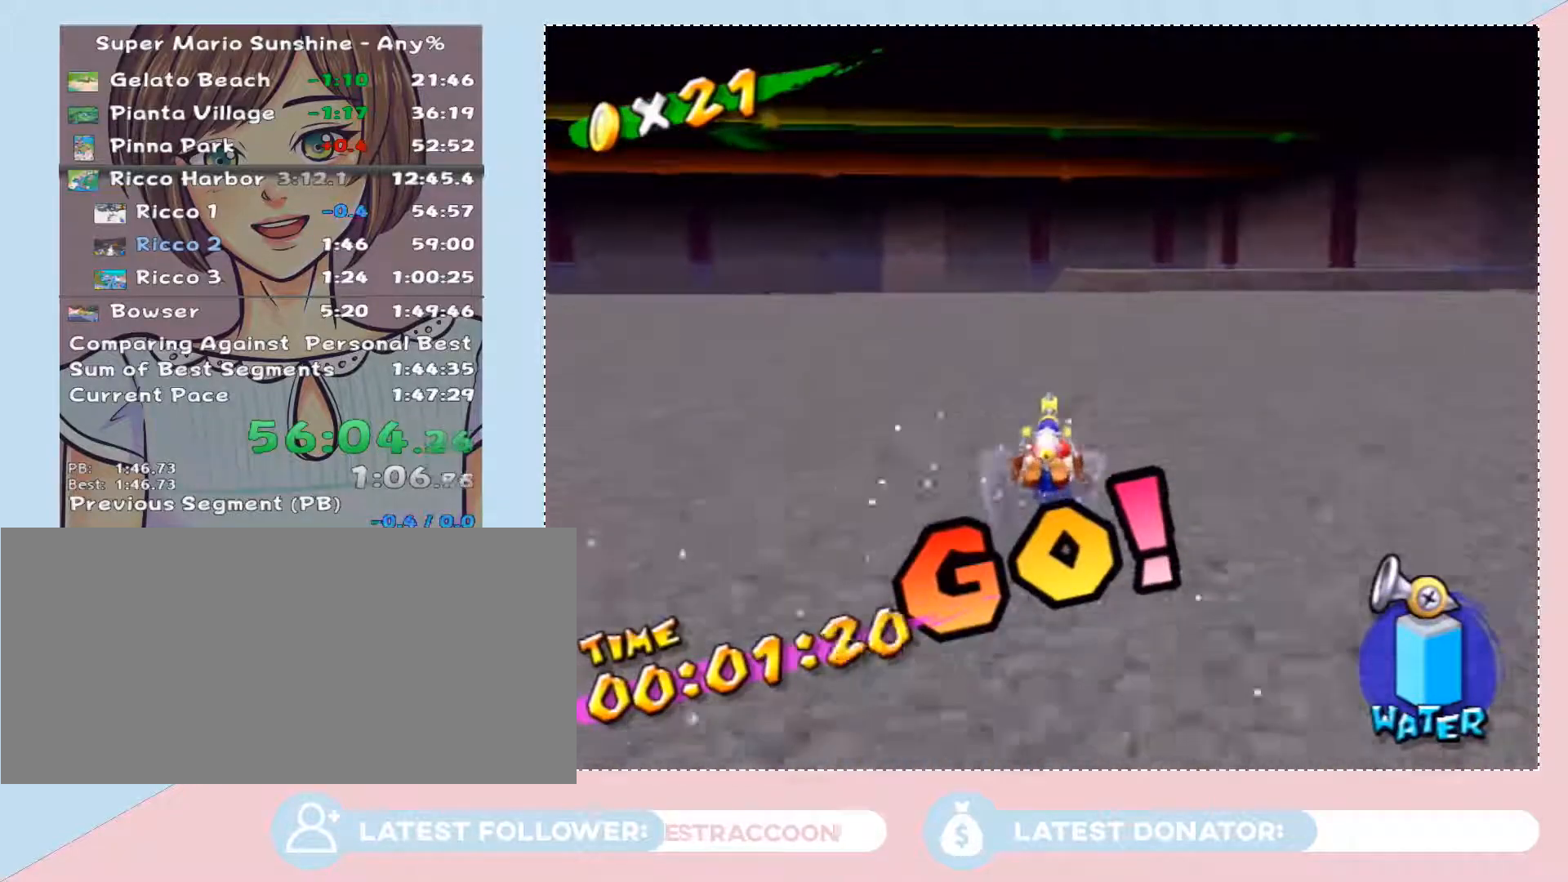
{"buttons": [], "left_stick": "up", "right_stick": "center", "events": []}
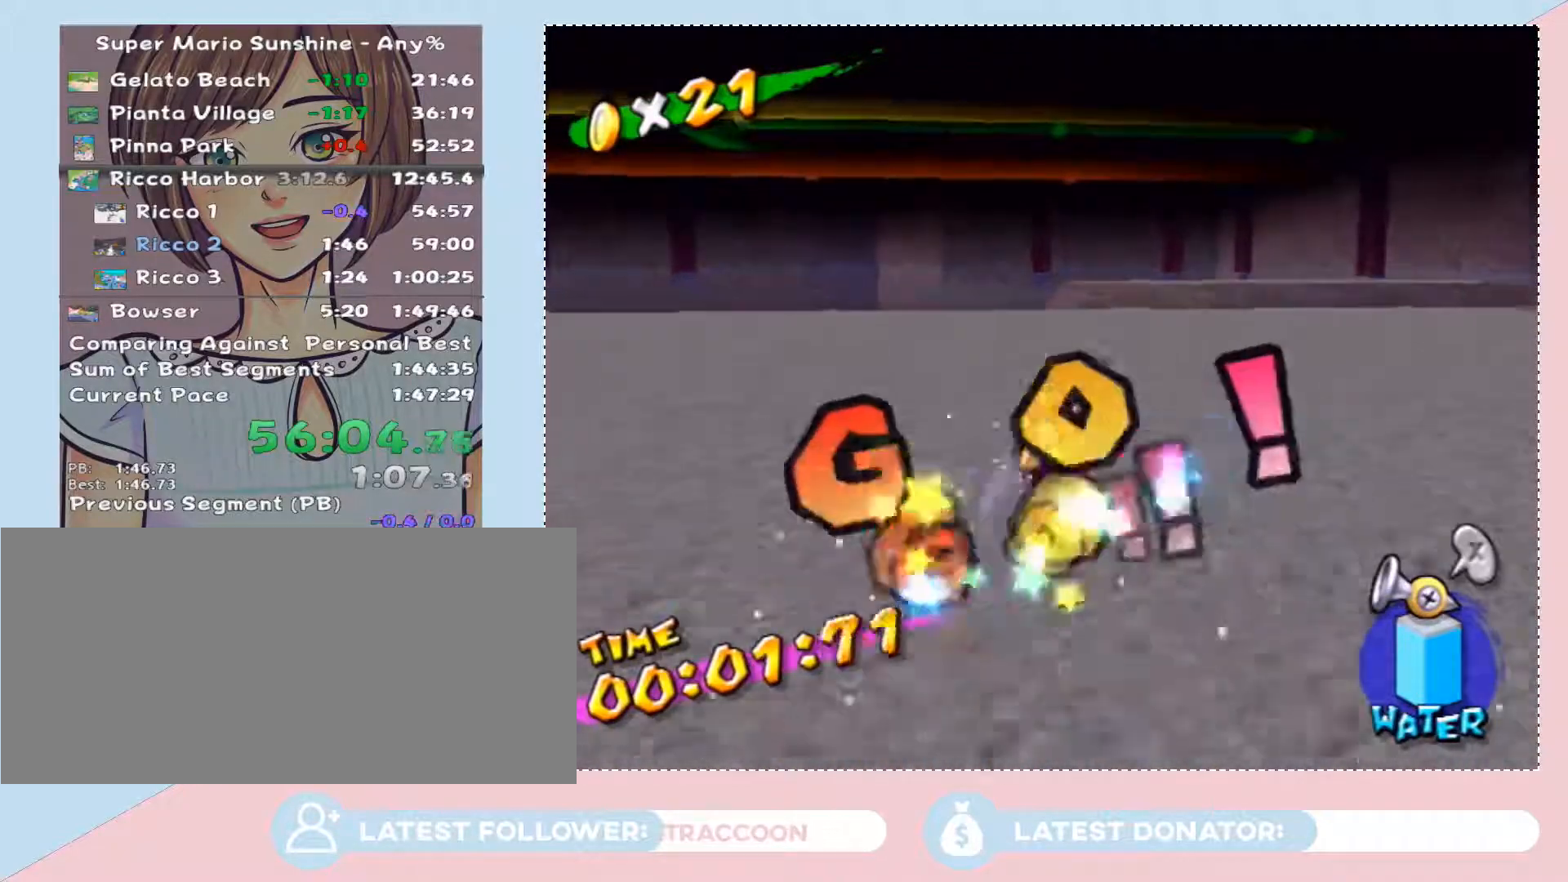
{"buttons": [], "left_stick": "up", "right_stick": "center", "events": []}
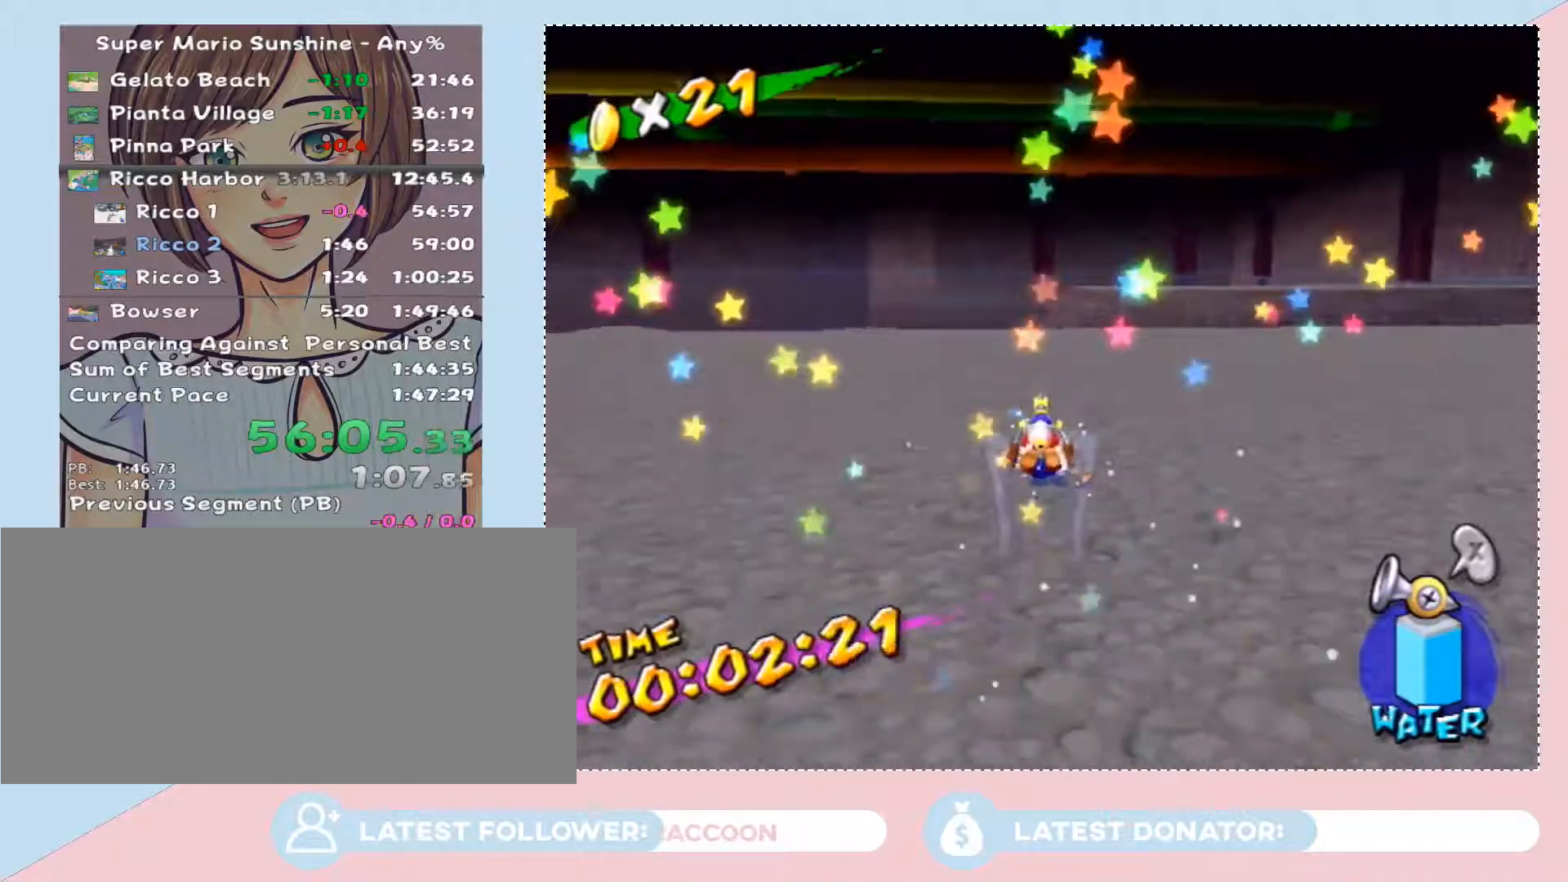
{"buttons": [], "left_stick": "up", "right_stick": "center", "events": []}